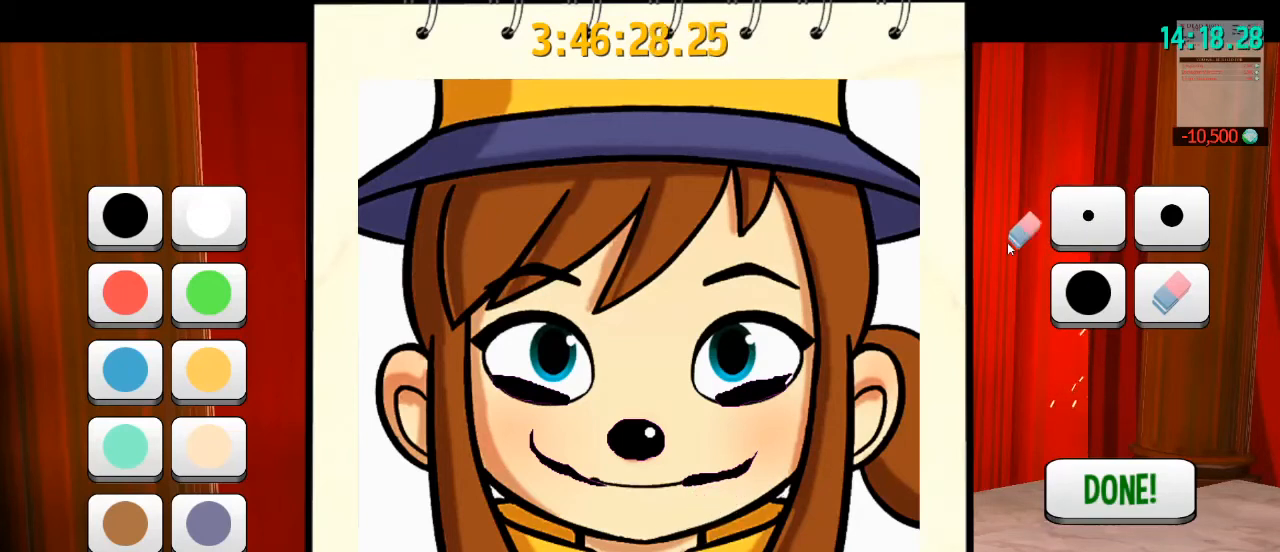
Gameplay with keyboard and mouse; each line is a JSON object with the keys and mouse buttons held at the frame after it. "events" lists presses ("down") and releases ("up") of "a", "alt", "b", "c", "ctrl", "d", "e", "f", "g", "q", "r", "s", "shift", "space", "t", "v", "w", "x", "z", "mouse_left", "mouse_wheel" and "mouse_right" between this image and that frame as [ms after this image, input, new state], when the widget could be followed in between. "mouse_left", "mouse_wheel", "mouse_right" = the "left", "wheel", "right" buttons of the "mouse" list. No other keys are recorded. "wheel" means that the mouse wheel is clicked or scrolled. Mouse movement is not recorded. Not read: mouse_mb4 mouse_mb5.
{"keys": [], "mouse": [], "events": []}
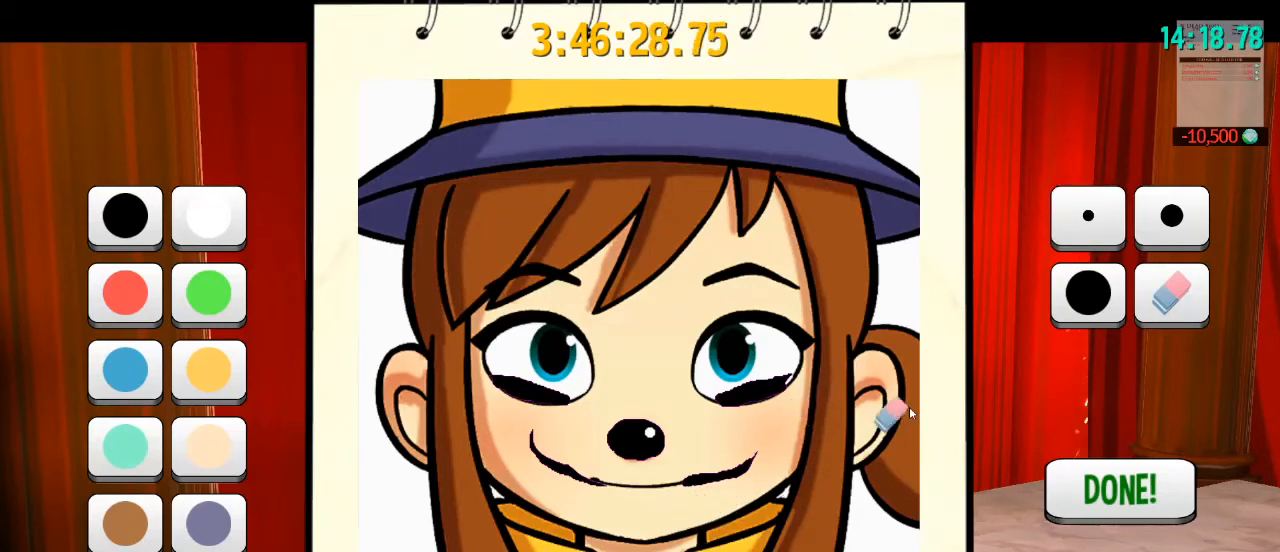
{"keys": [], "mouse": [], "events": []}
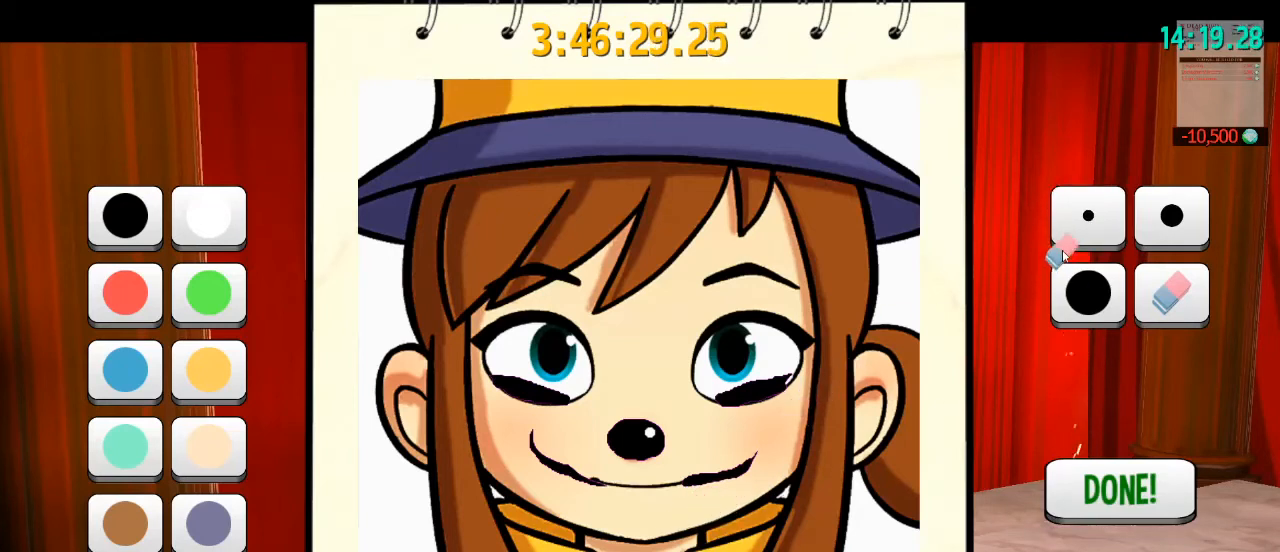
{"keys": [], "mouse": ["left"], "events": [[467, "mouse_left", "down"]]}
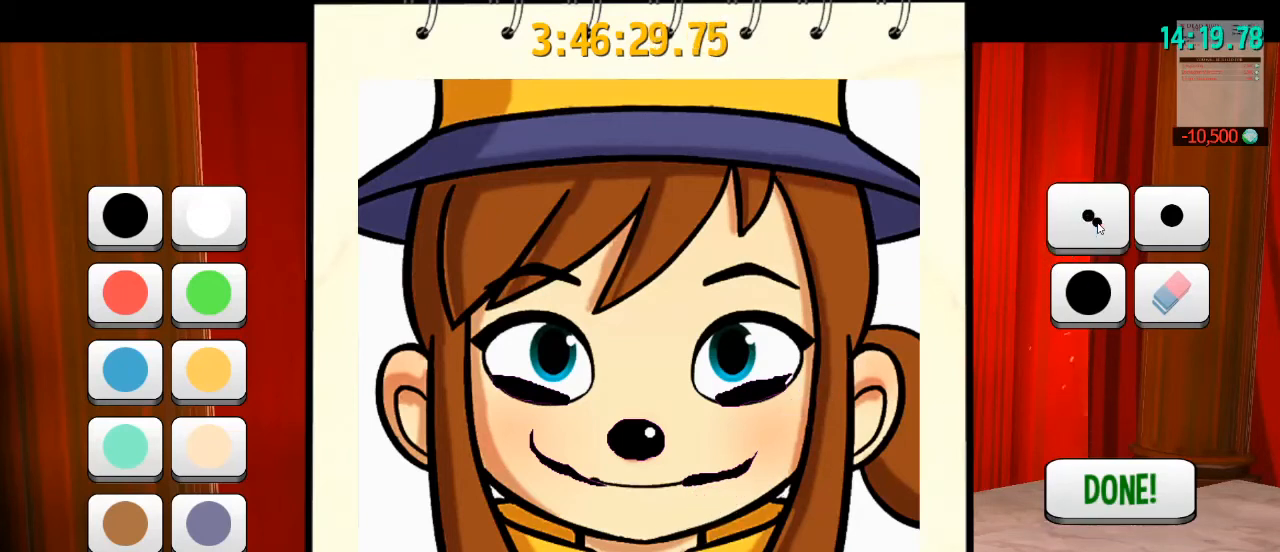
{"keys": [], "mouse": [], "events": [[33, "mouse_left", "up"]]}
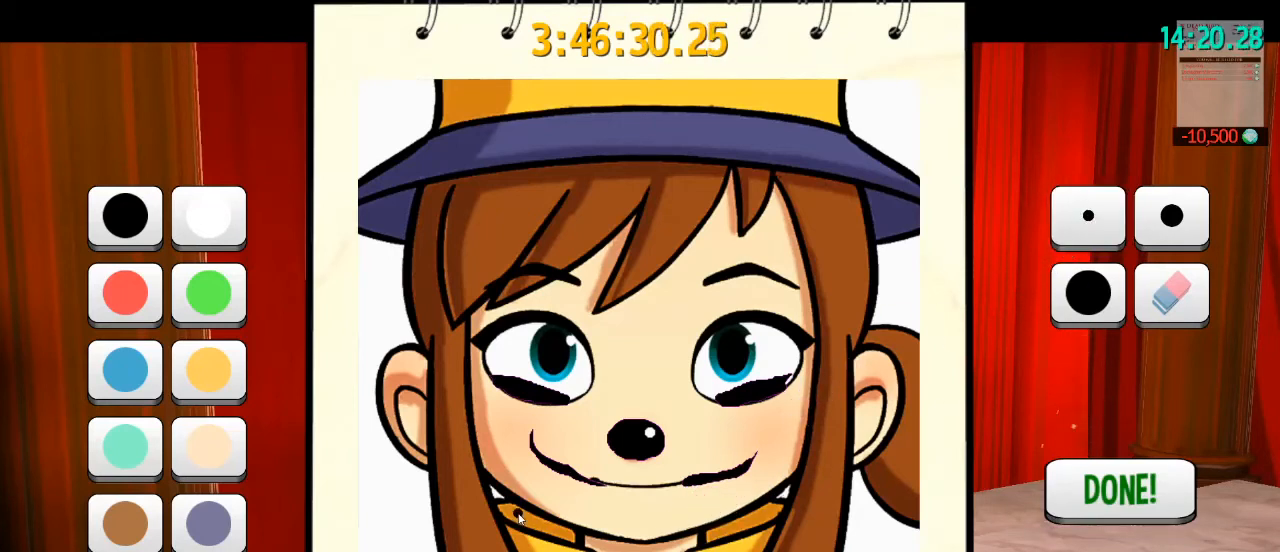
{"keys": [], "mouse": [], "events": []}
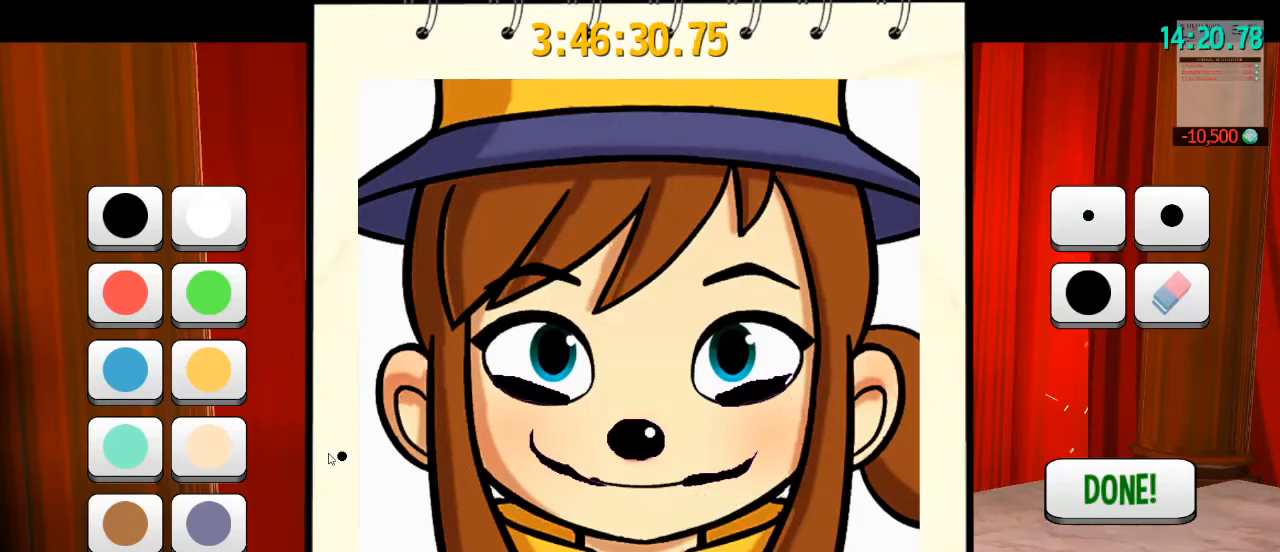
{"keys": [], "mouse": [], "events": []}
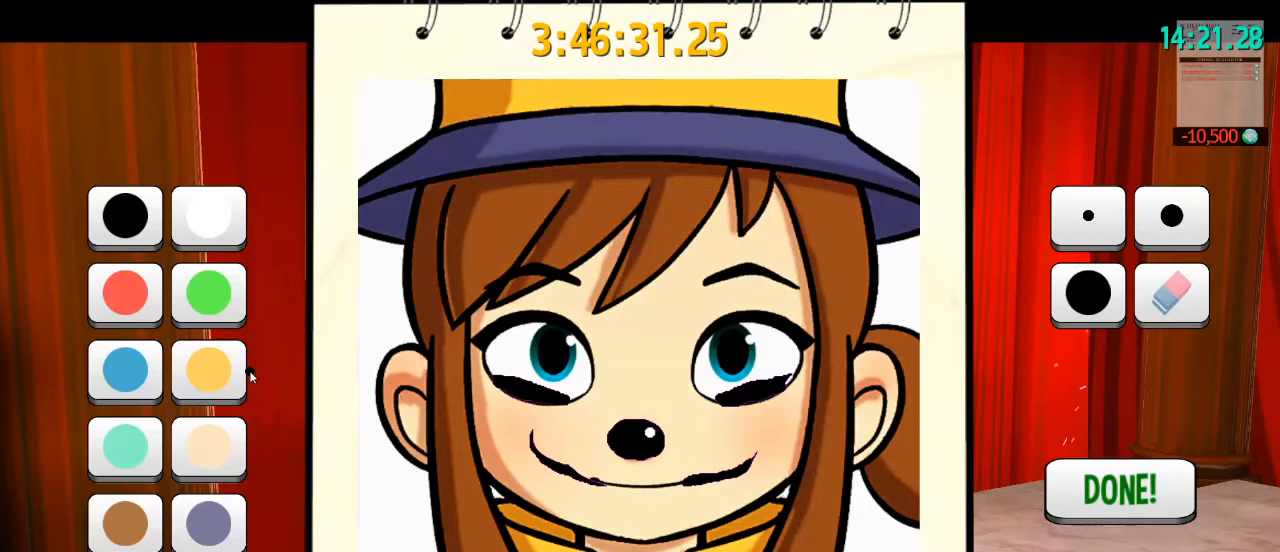
{"keys": [], "mouse": [], "events": []}
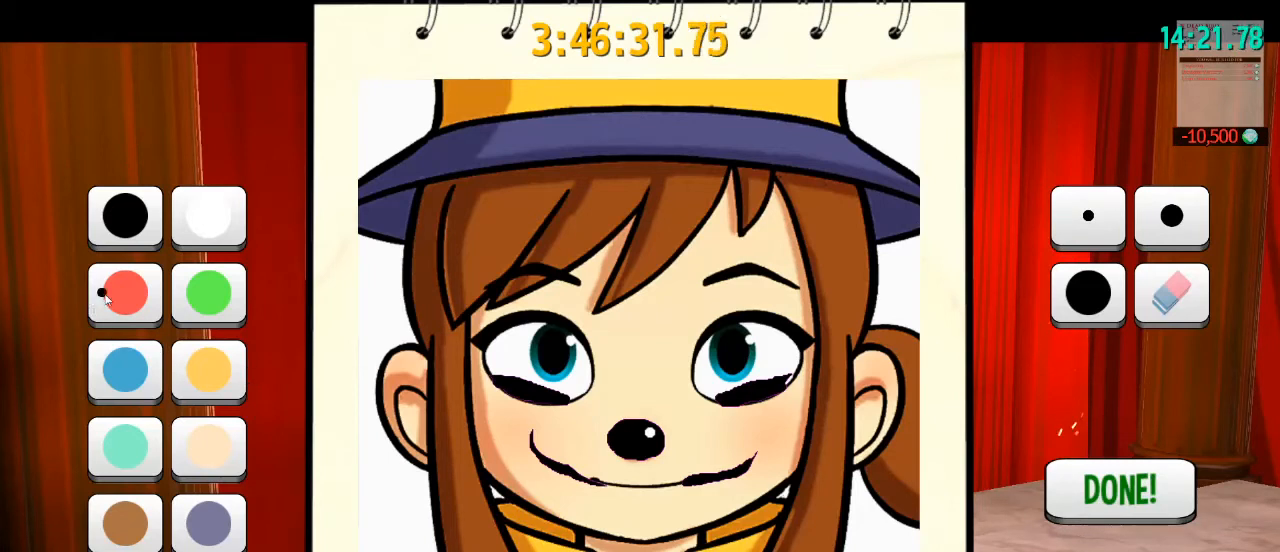
{"keys": [], "mouse": [], "events": []}
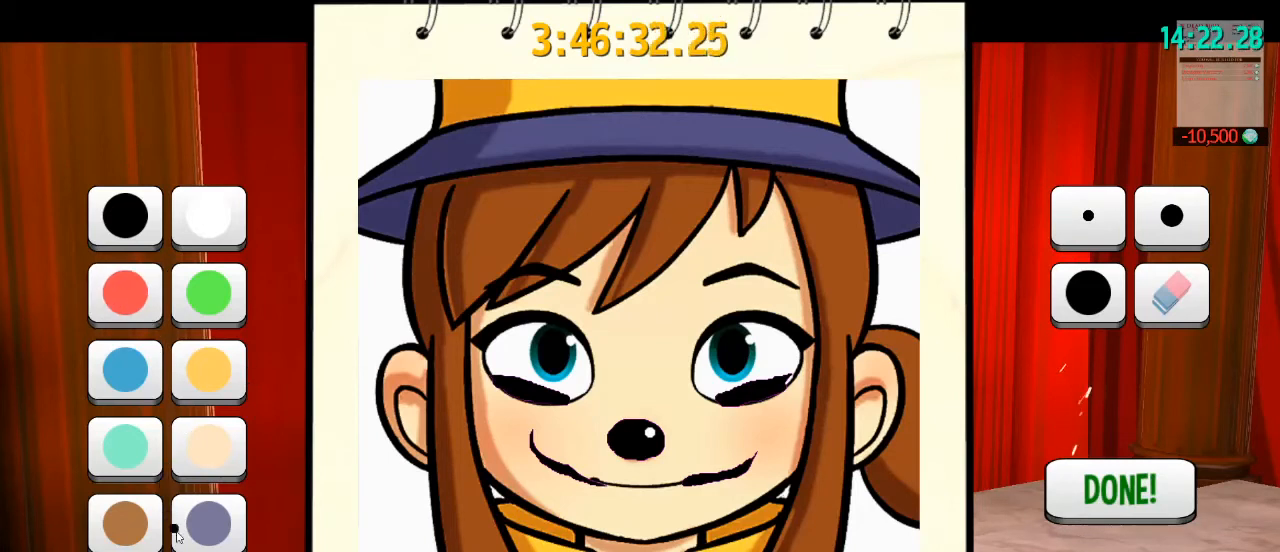
{"keys": [], "mouse": [], "events": [[300, "mouse_left", "down"], [400, "mouse_left", "up"]]}
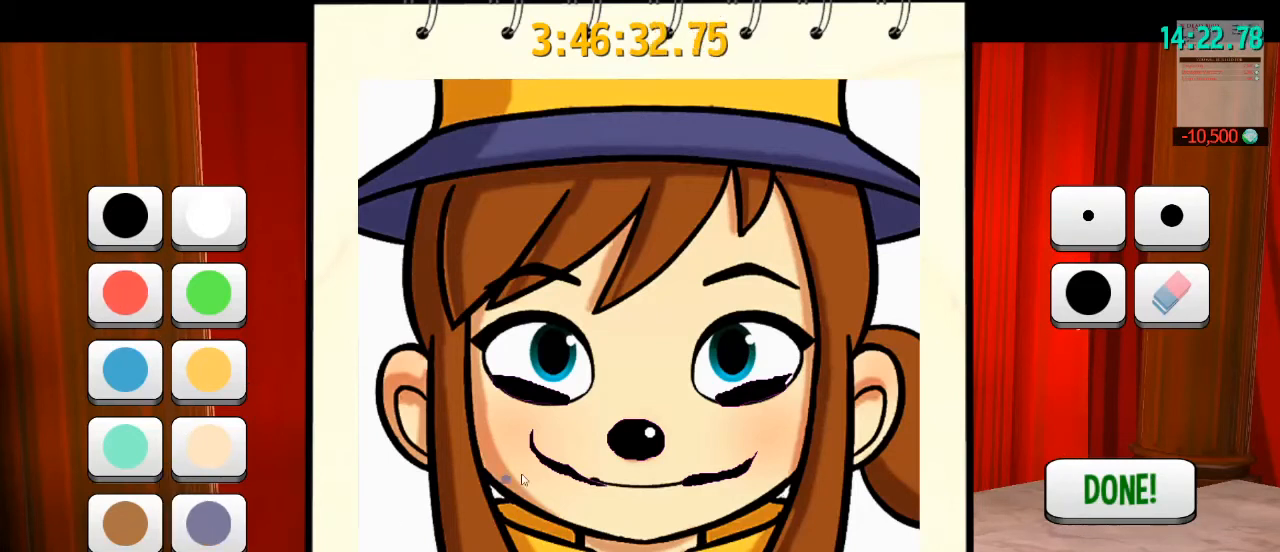
{"keys": [], "mouse": [], "events": []}
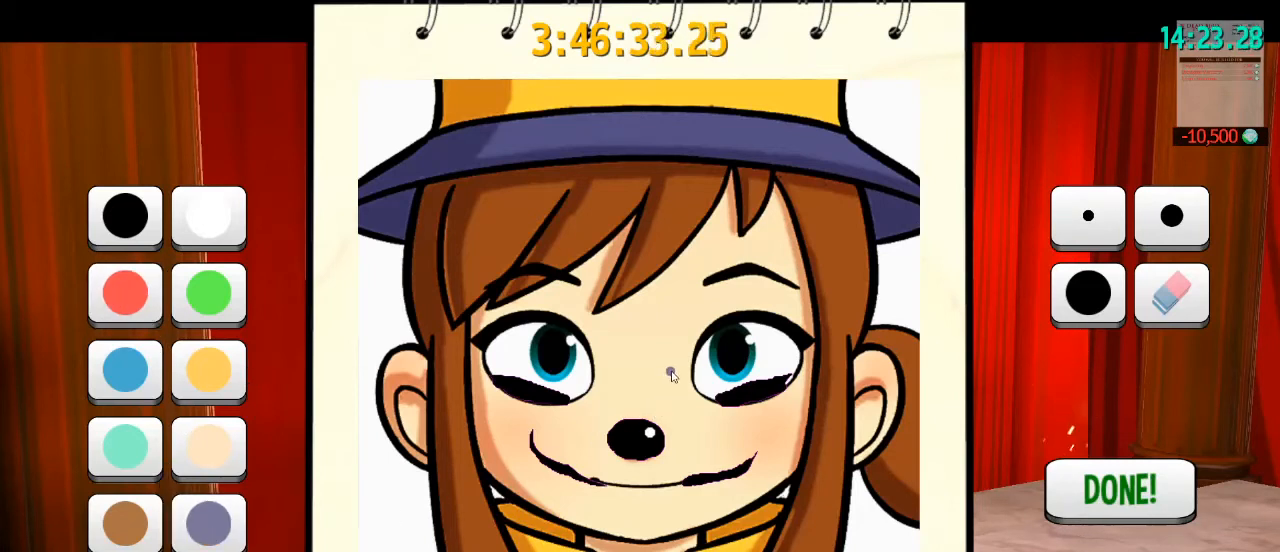
{"keys": [], "mouse": [], "events": []}
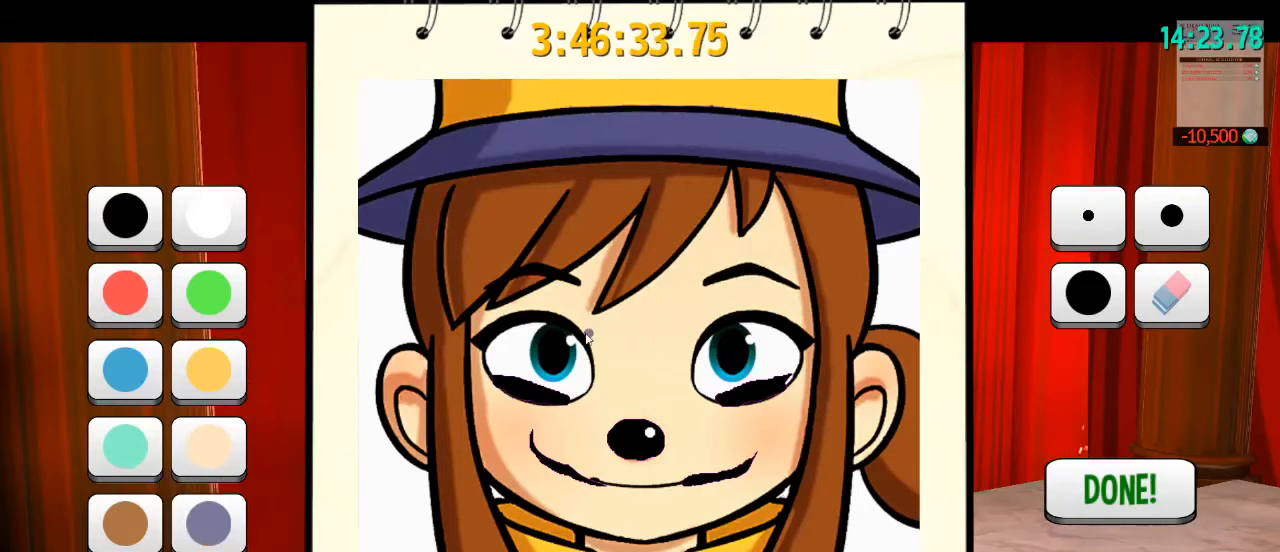
{"keys": [], "mouse": [], "events": []}
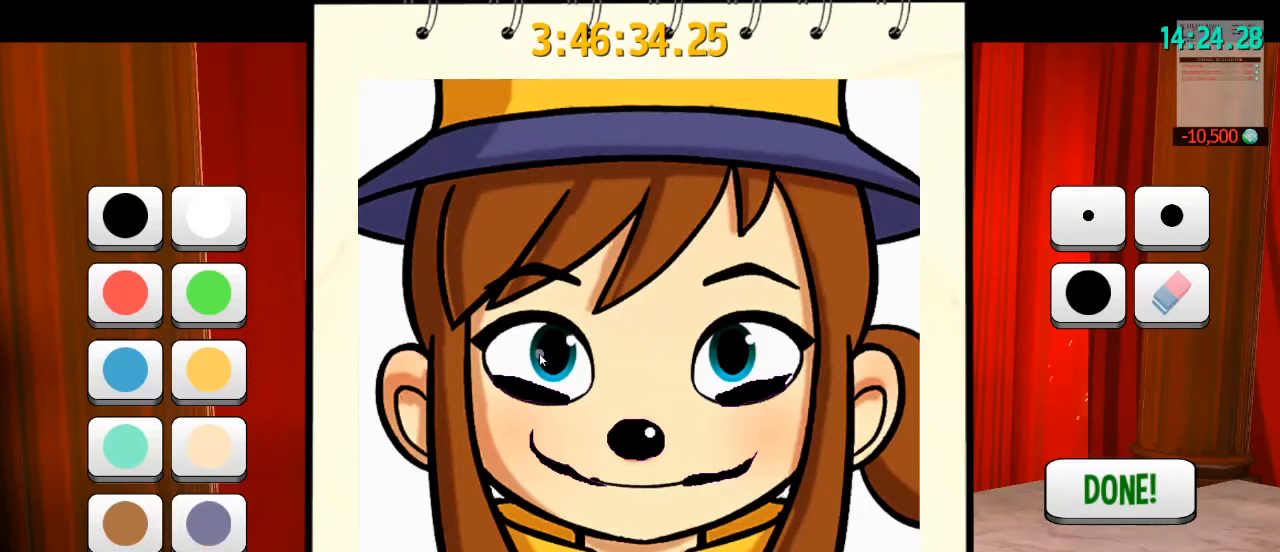
{"keys": [], "mouse": [], "events": []}
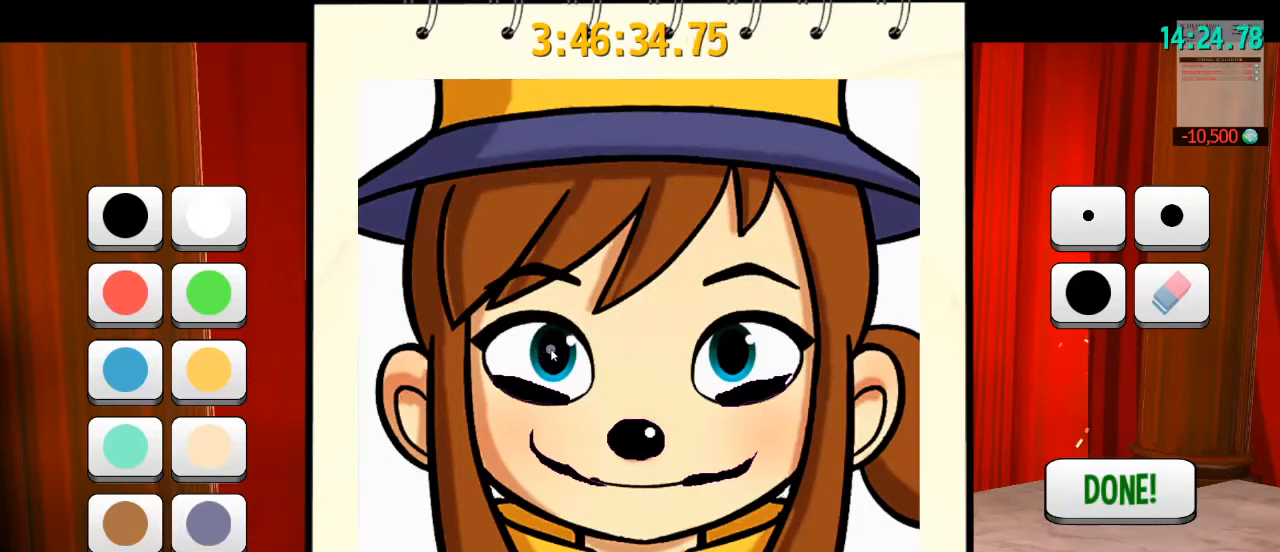
{"keys": [], "mouse": [], "events": []}
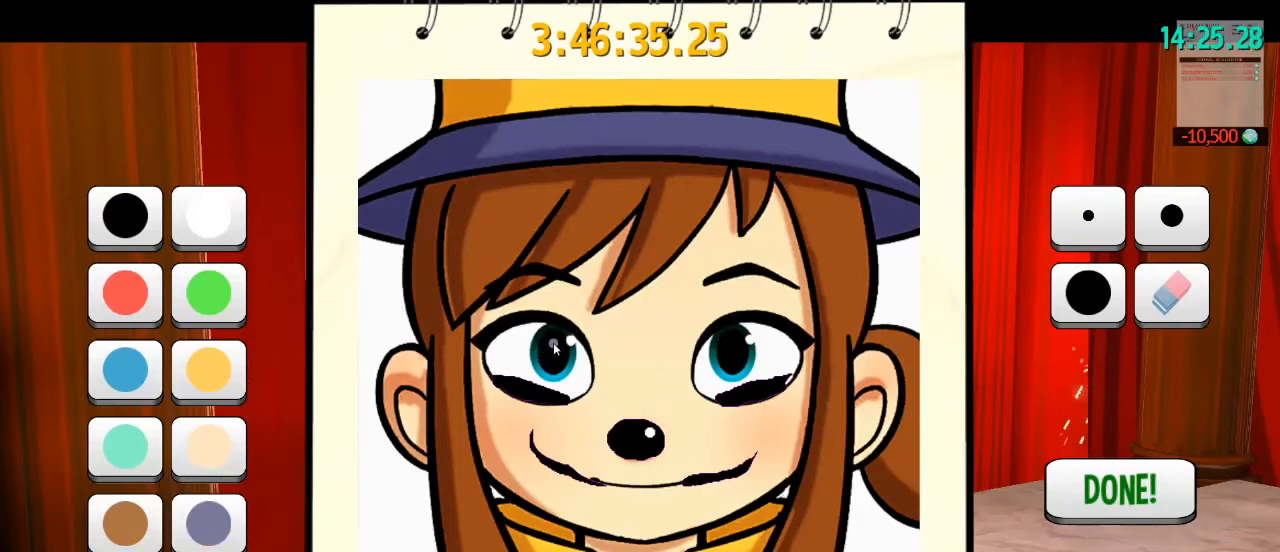
{"keys": [], "mouse": [], "events": []}
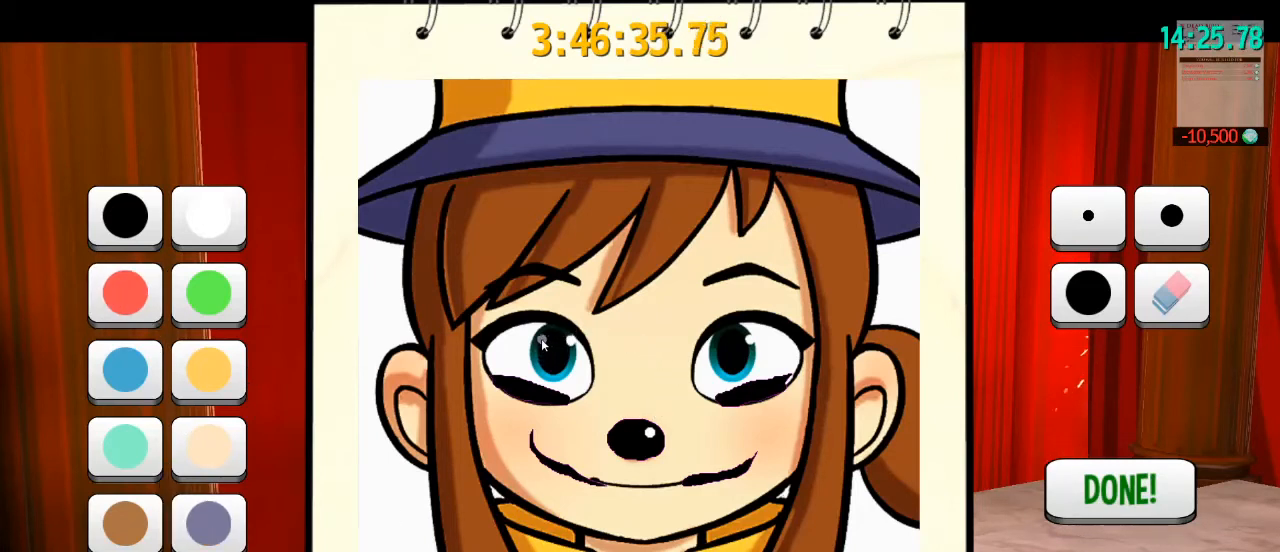
{"keys": [], "mouse": ["left"], "events": [[500, "mouse_left", "down"]]}
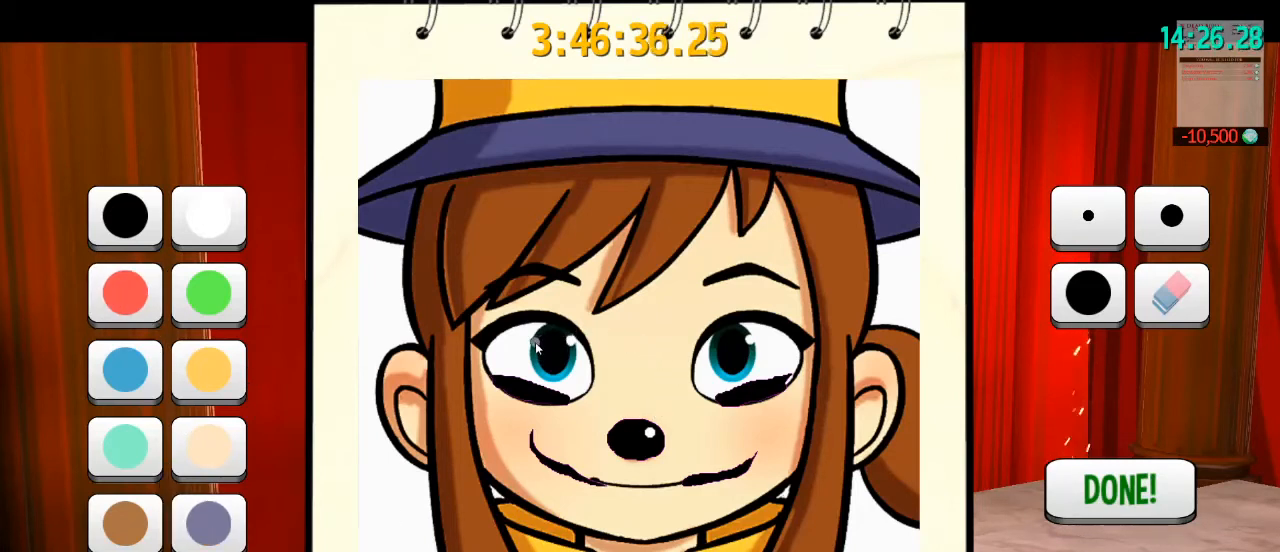
{"keys": [], "mouse": ["left"], "events": []}
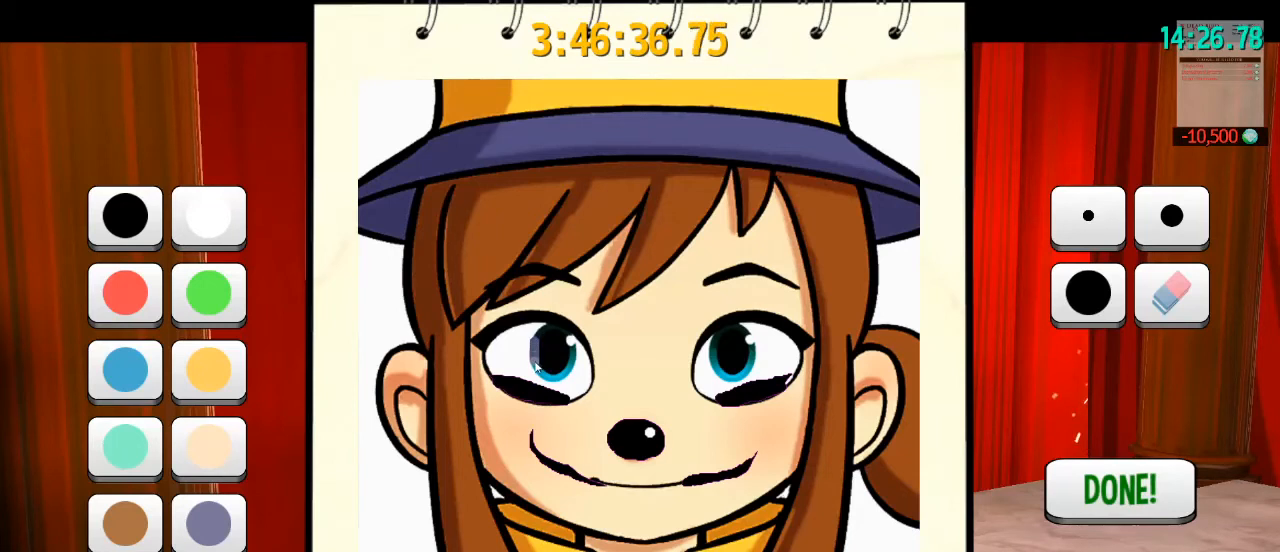
{"keys": [], "mouse": ["left"], "events": []}
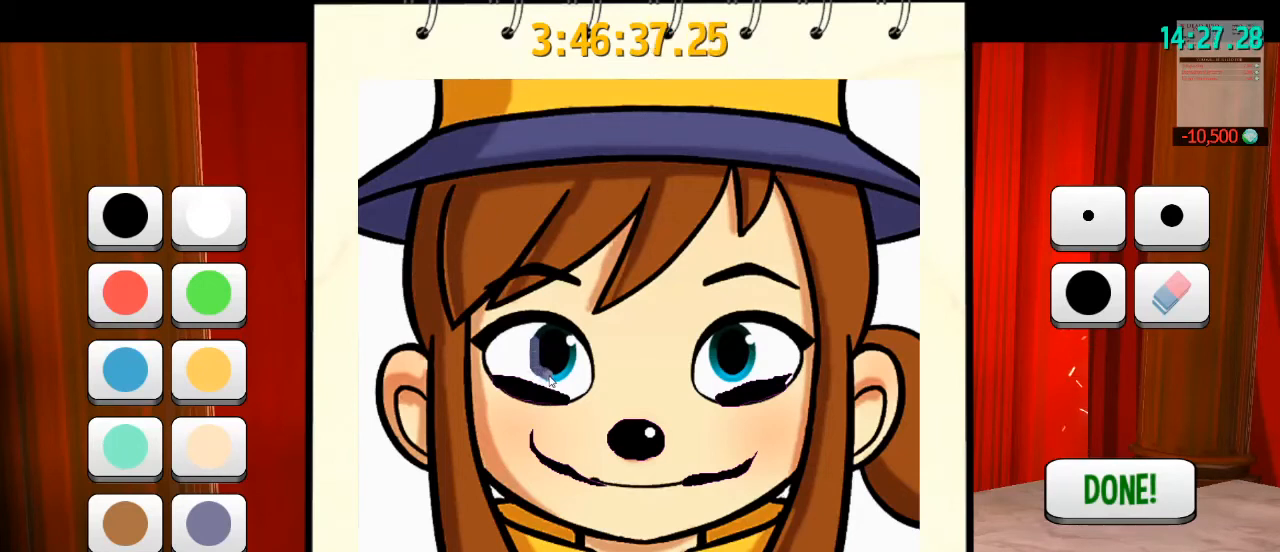
{"keys": [], "mouse": ["left"], "events": []}
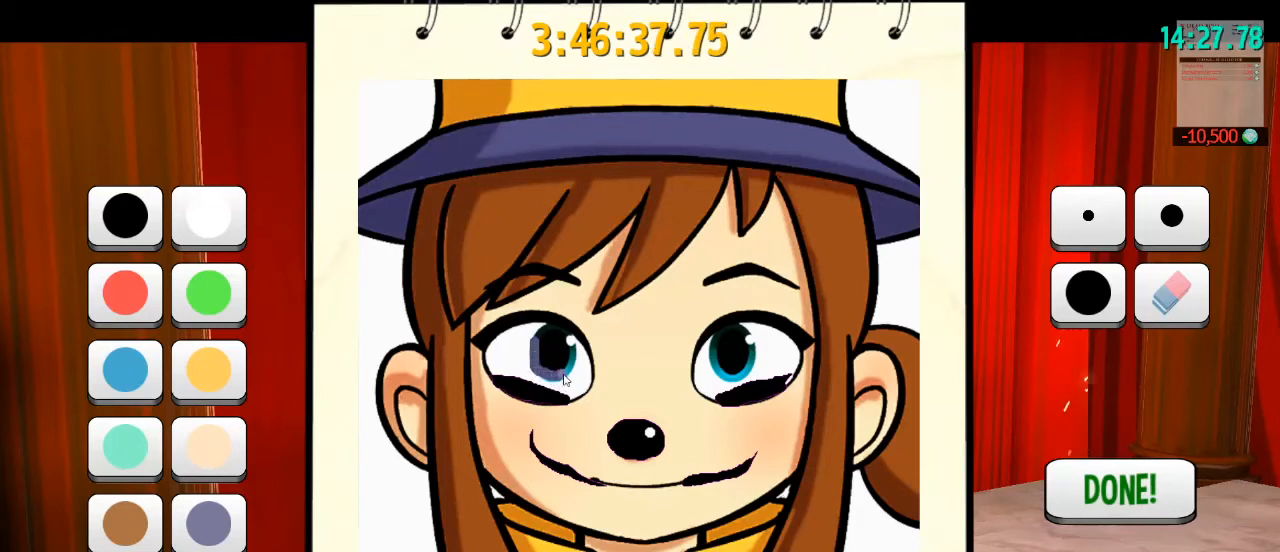
{"keys": [], "mouse": ["left"], "events": []}
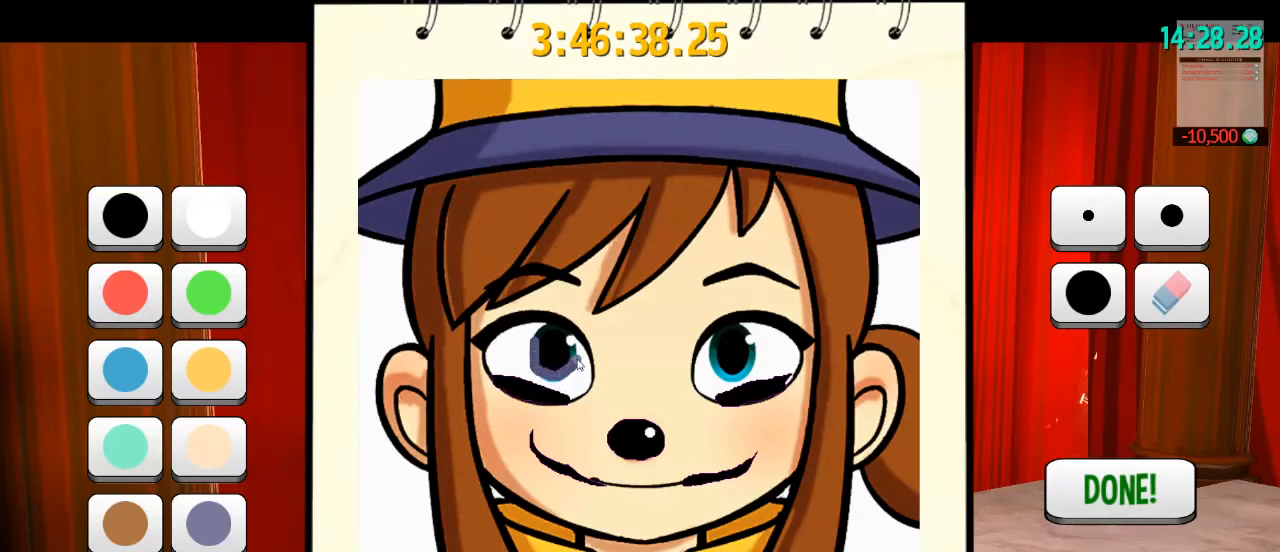
{"keys": [], "mouse": ["left"], "events": []}
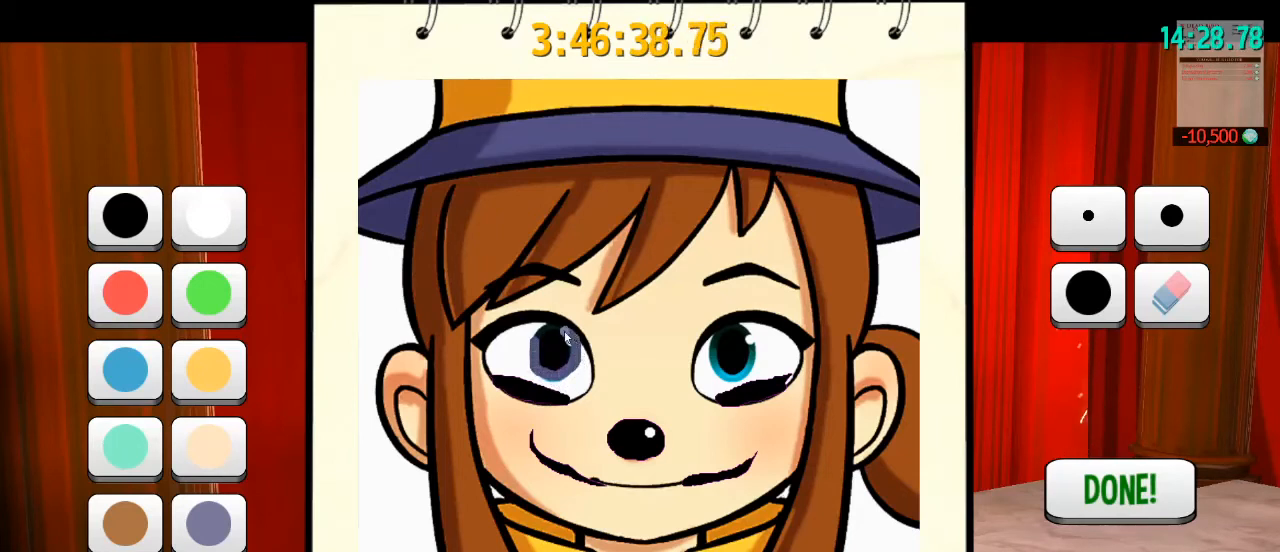
{"keys": [], "mouse": ["left"], "events": []}
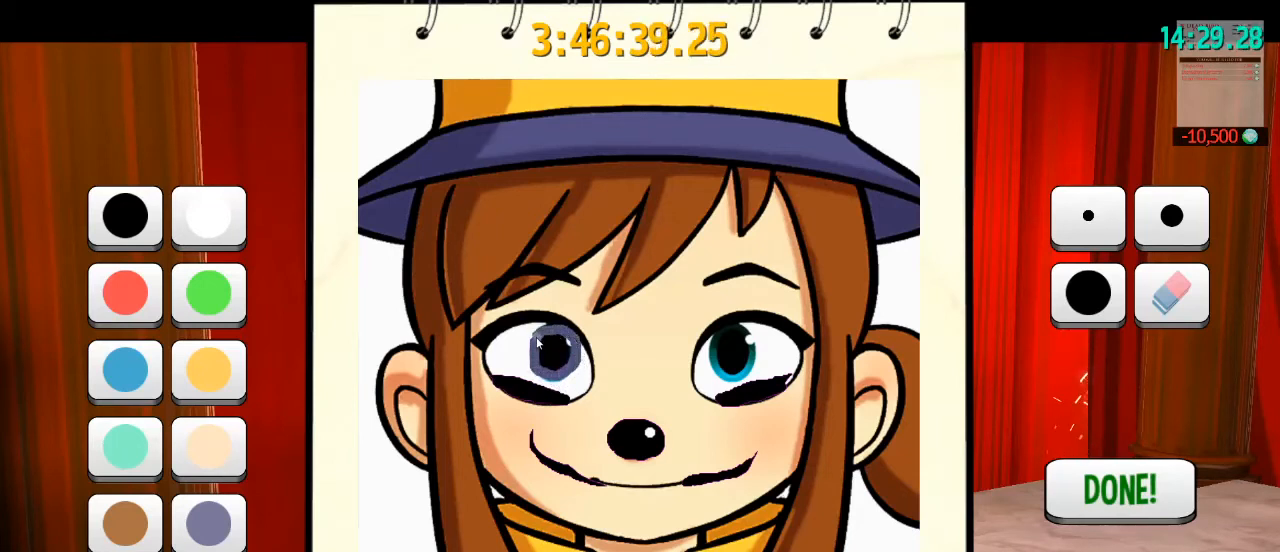
{"keys": [], "mouse": [], "events": [[133, "mouse_left", "up"]]}
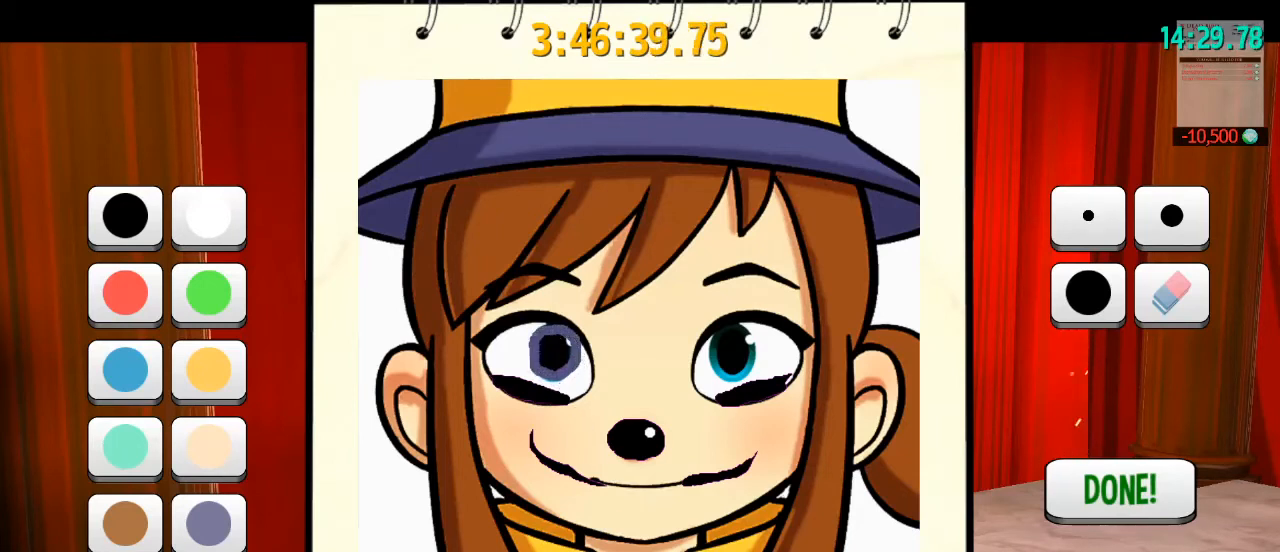
{"keys": [], "mouse": [], "events": []}
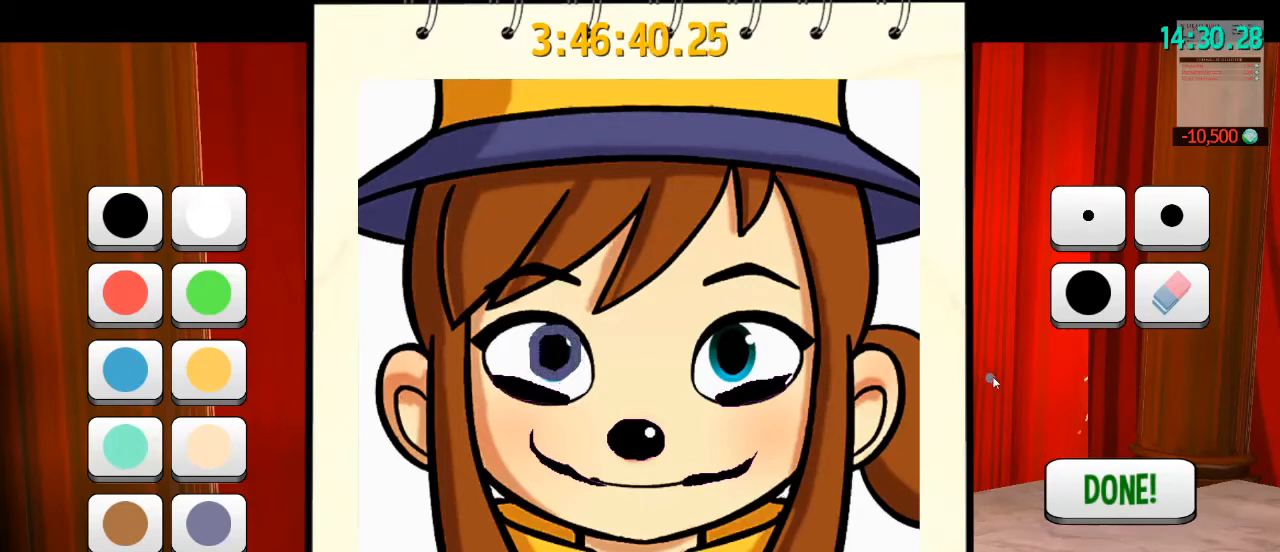
{"keys": [], "mouse": [], "events": []}
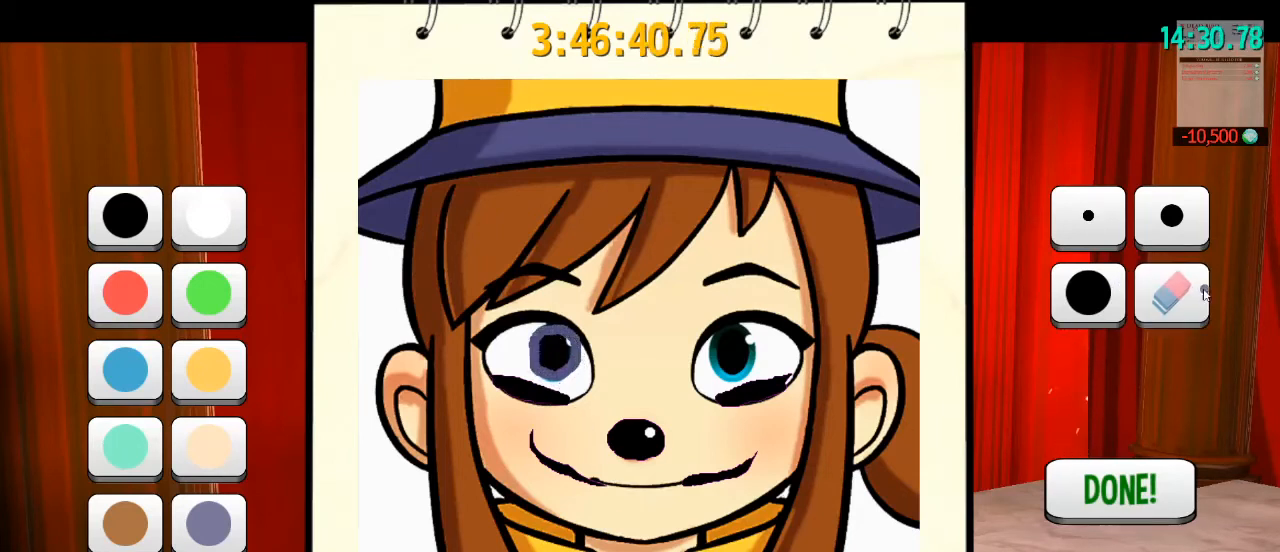
{"keys": [], "mouse": [], "events": [[367, "mouse_left", "down"], [433, "mouse_left", "up"]]}
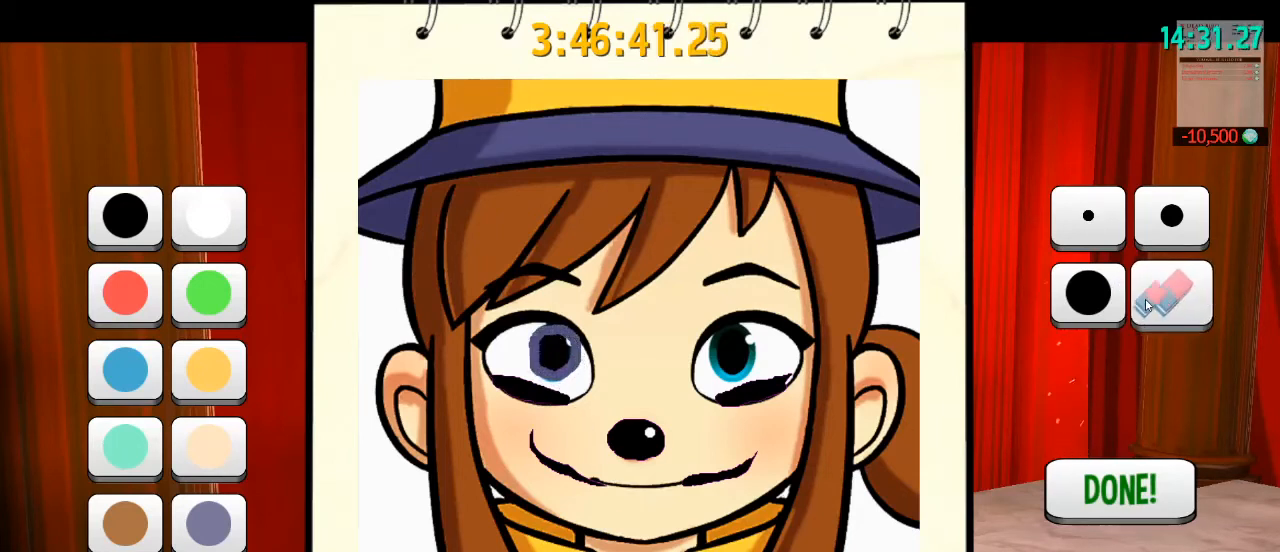
{"keys": [], "mouse": [], "events": []}
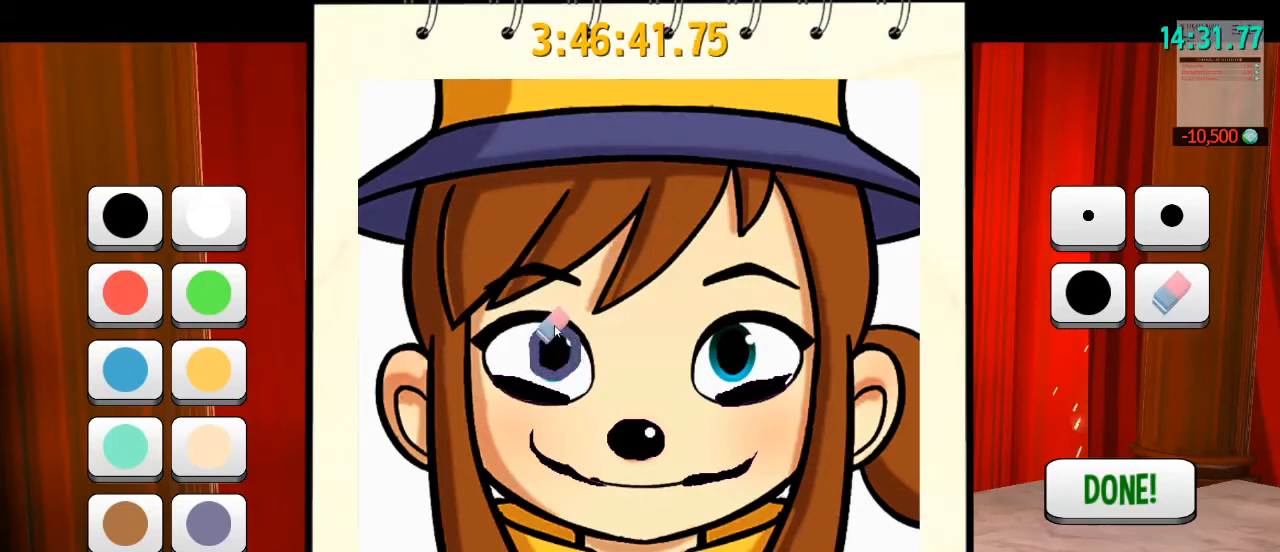
{"keys": [], "mouse": ["left"], "events": [[133, "mouse_left", "down"]]}
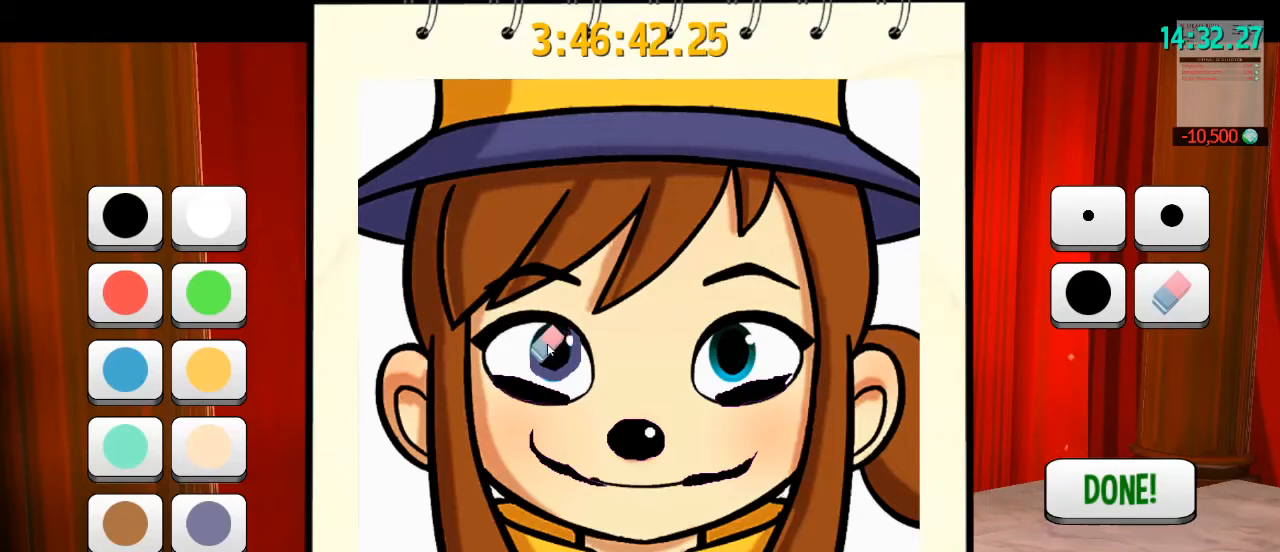
{"keys": [], "mouse": ["left"], "events": []}